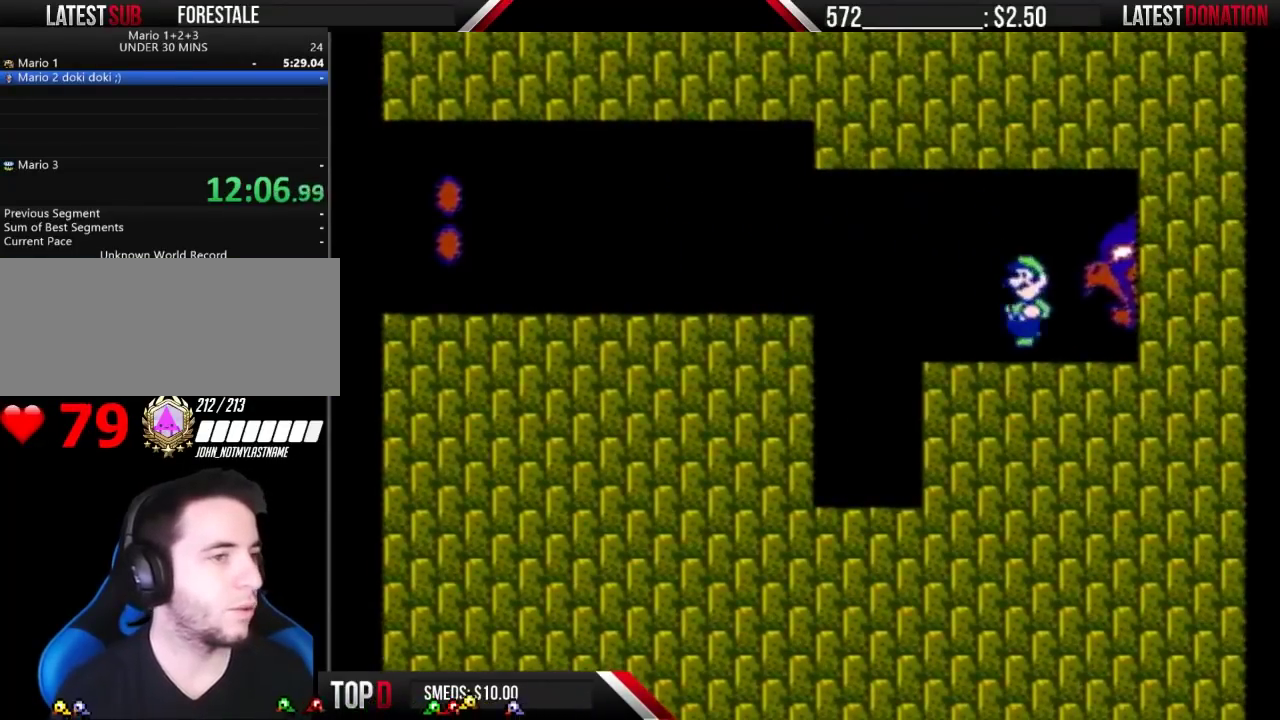
Gameplay with a controller (Nintendo layout); each line is a JSON object with the inputs held at the frame after it. "events" lists button and stick changes between this image and that frame as [ms after this image, input, new state], when the widget could be followed in between. Not read: DPAD_DOWN L3 R3.
{"buttons": ["B"], "events": [[200, "DPAD_LEFT", "up"], [367, "DPAD_RIGHT", "down"], [467, "DPAD_RIGHT", "up"]]}
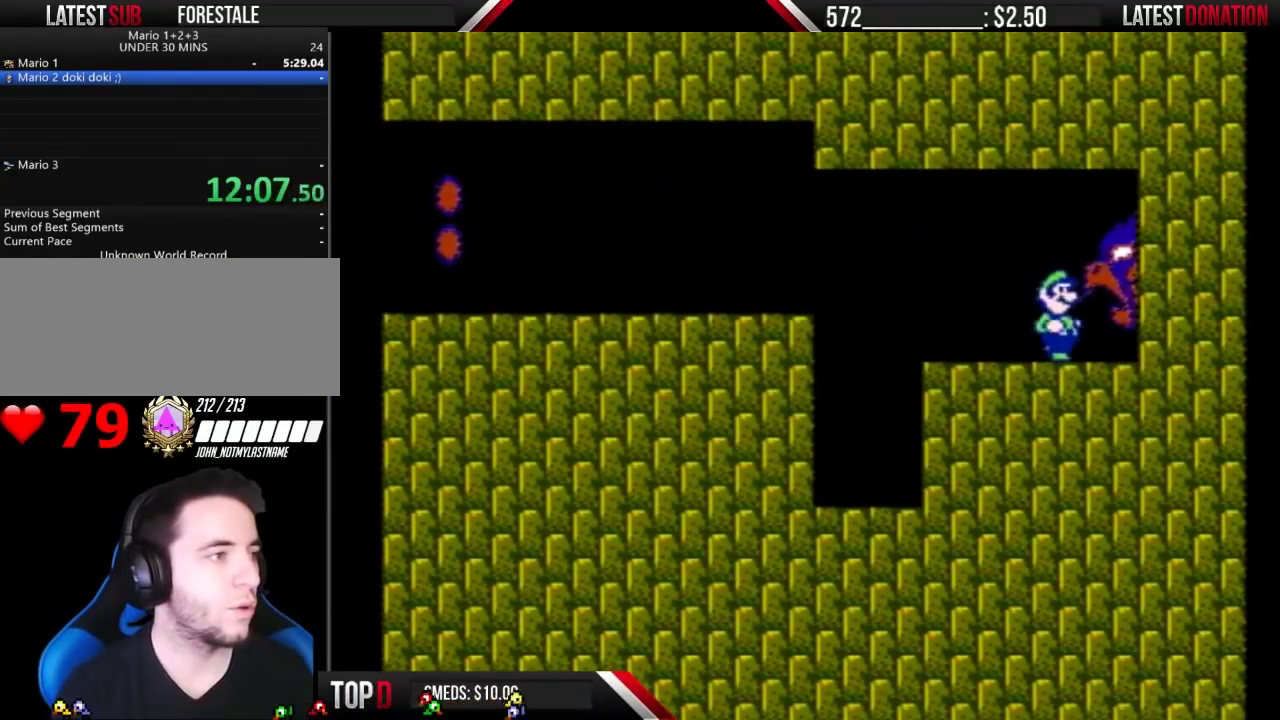
{"buttons": ["B"], "events": [[167, "DPAD_RIGHT", "down"], [233, "DPAD_RIGHT", "up"], [367, "DPAD_RIGHT", "down"], [433, "DPAD_RIGHT", "up"]]}
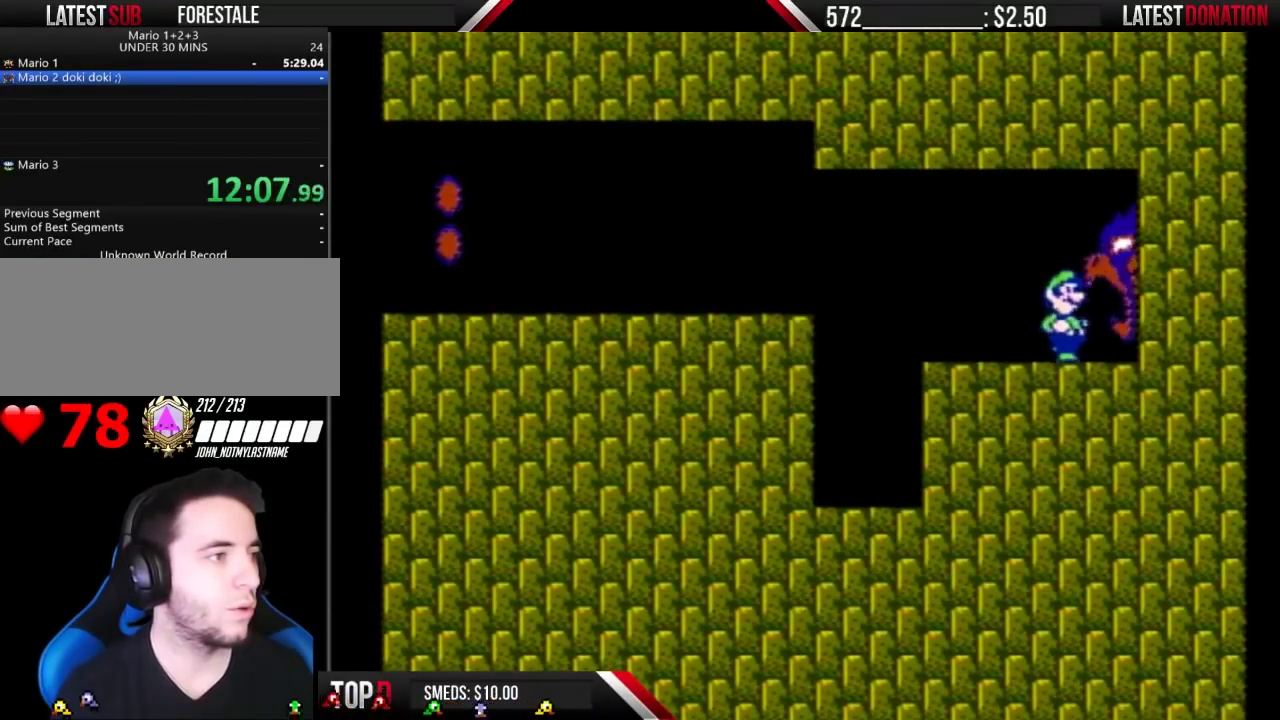
{"buttons": ["B"], "events": [[100, "DPAD_RIGHT", "down"], [167, "DPAD_RIGHT", "up"]]}
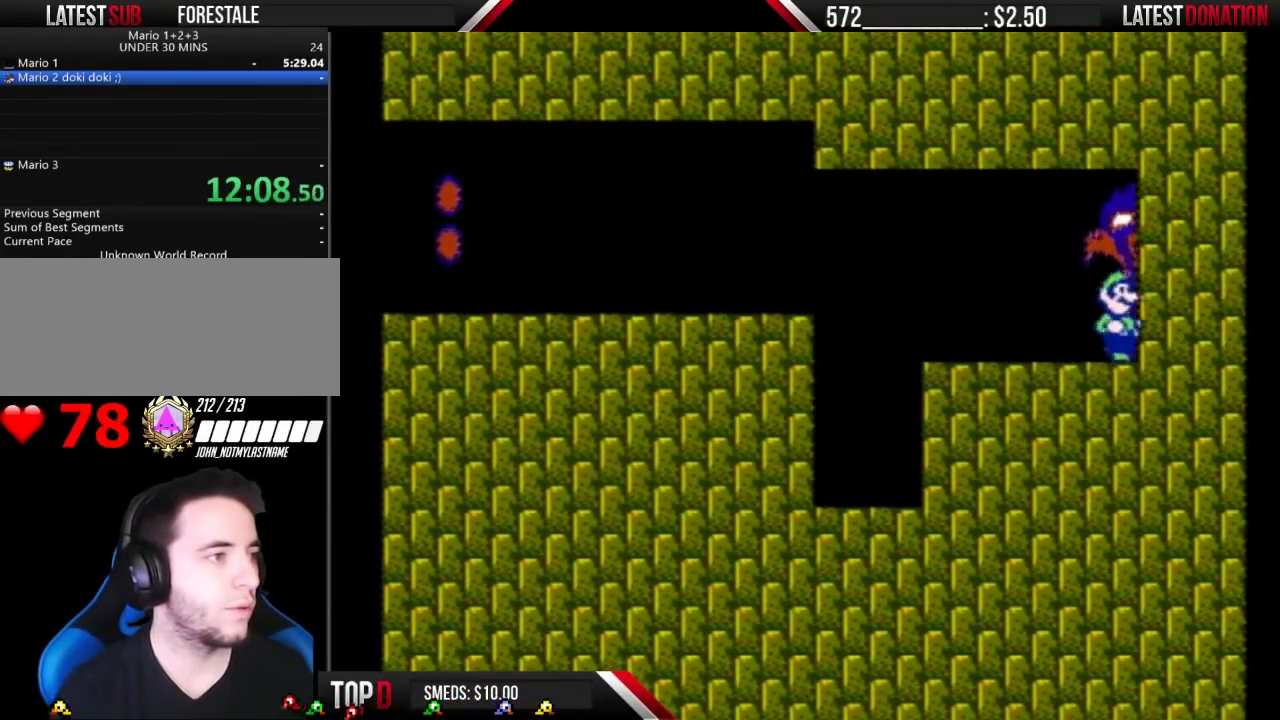
{"buttons": [], "events": [[500, "B", "up"]]}
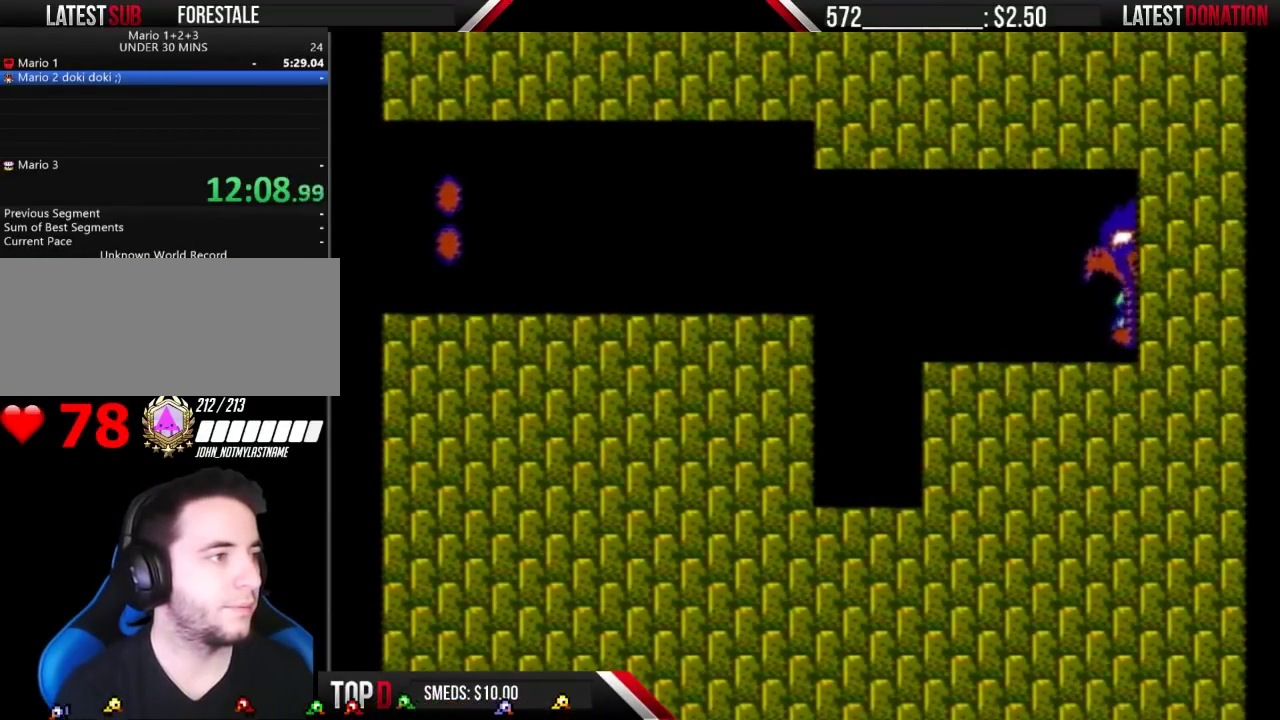
{"buttons": ["B", "DPAD_RIGHT"], "events": [[167, "B", "down"], [367, "DPAD_RIGHT", "down"]]}
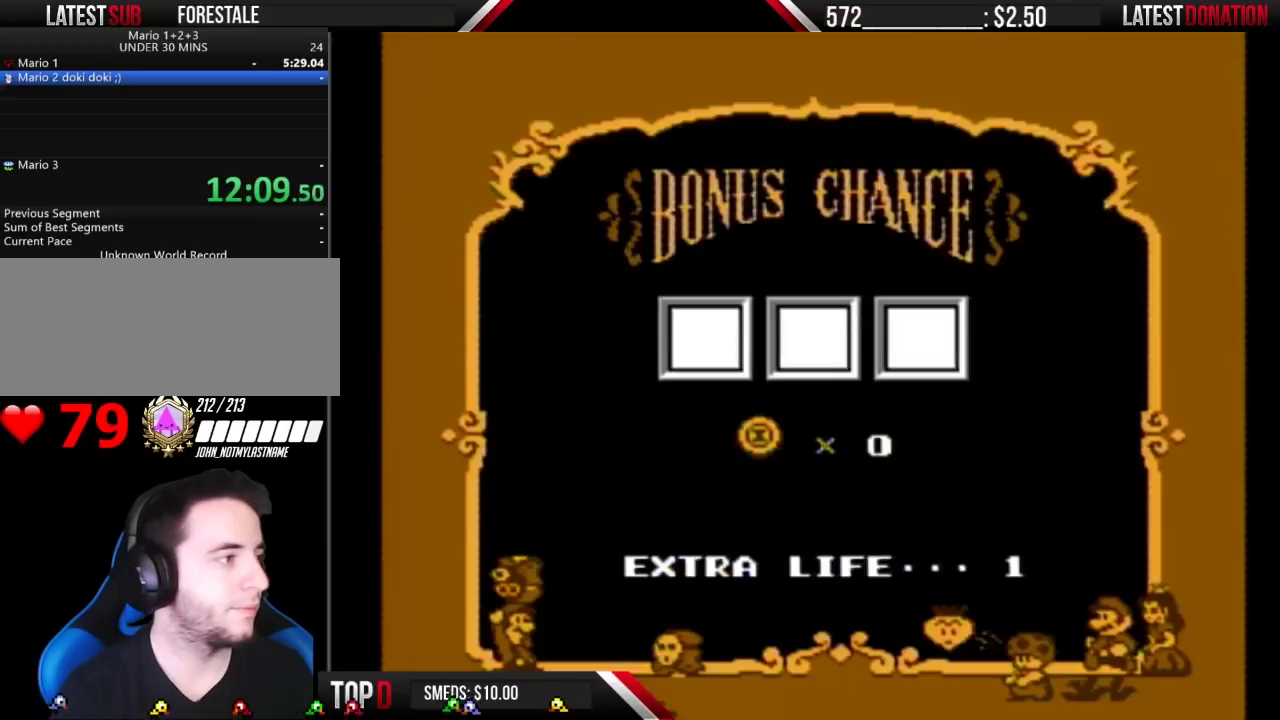
{"buttons": [], "events": [[400, "DPAD_RIGHT", "up"], [433, "B", "up"]]}
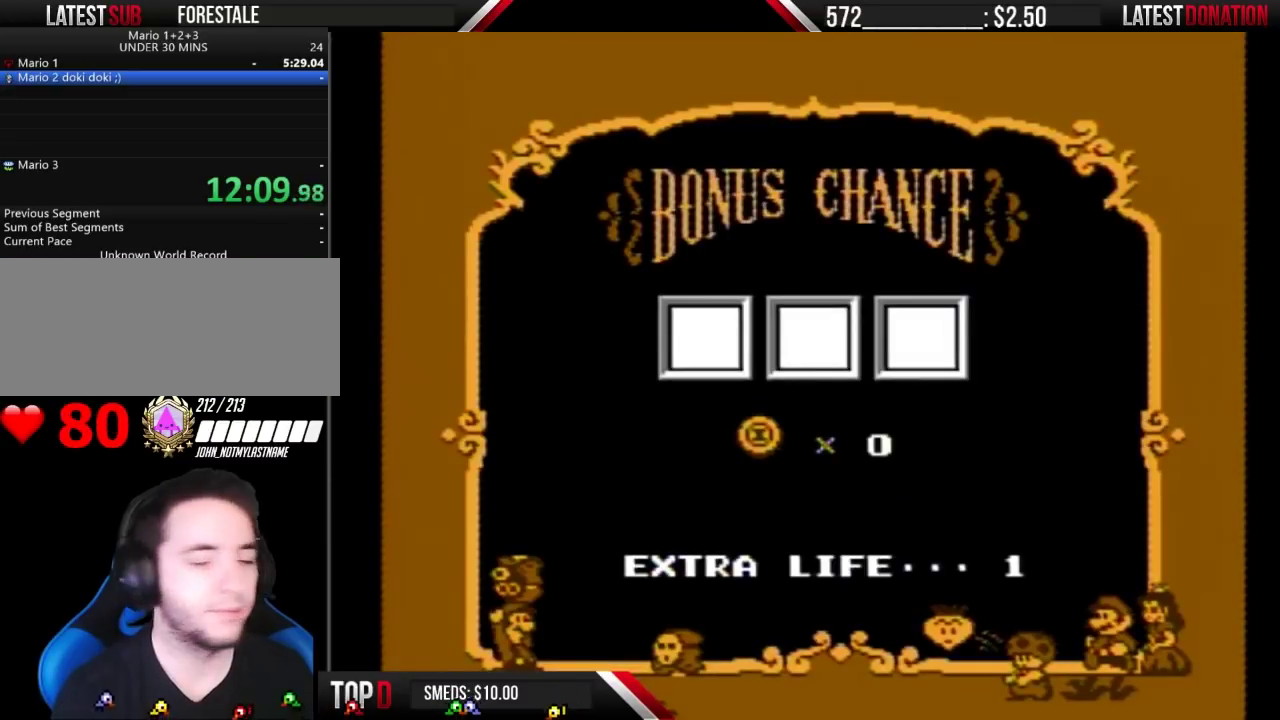
{"buttons": [], "events": []}
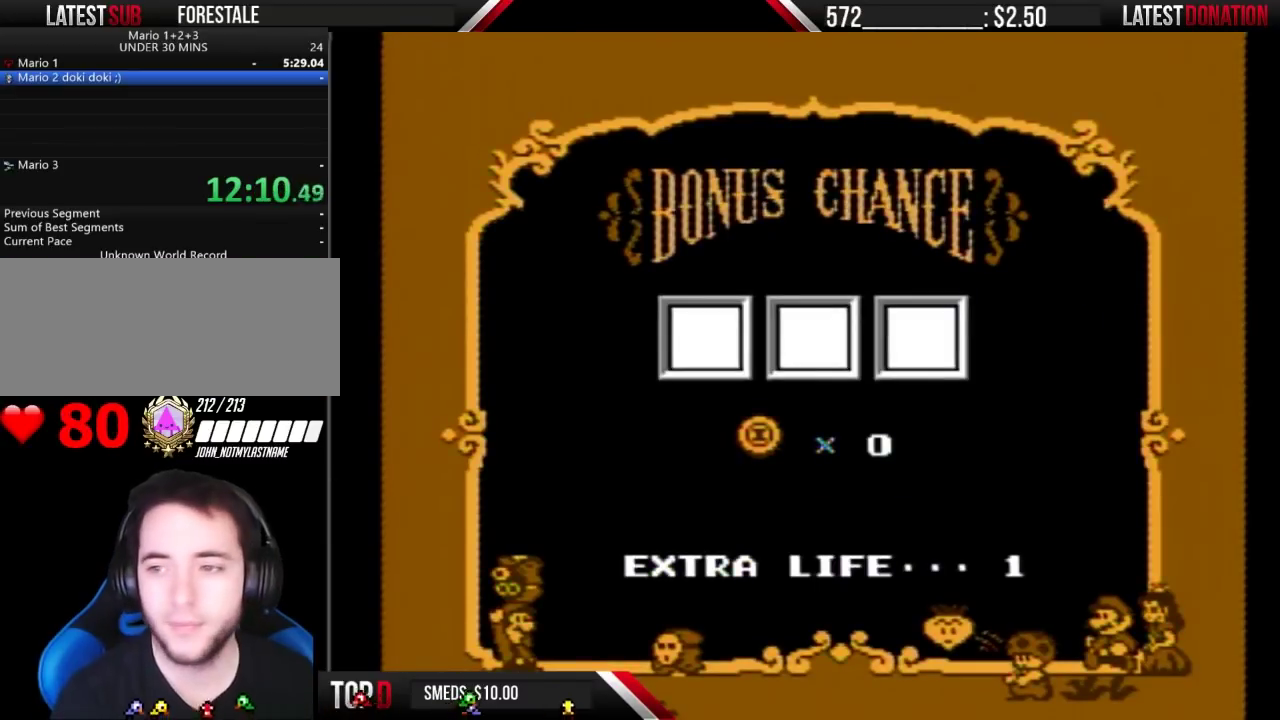
{"buttons": [], "events": []}
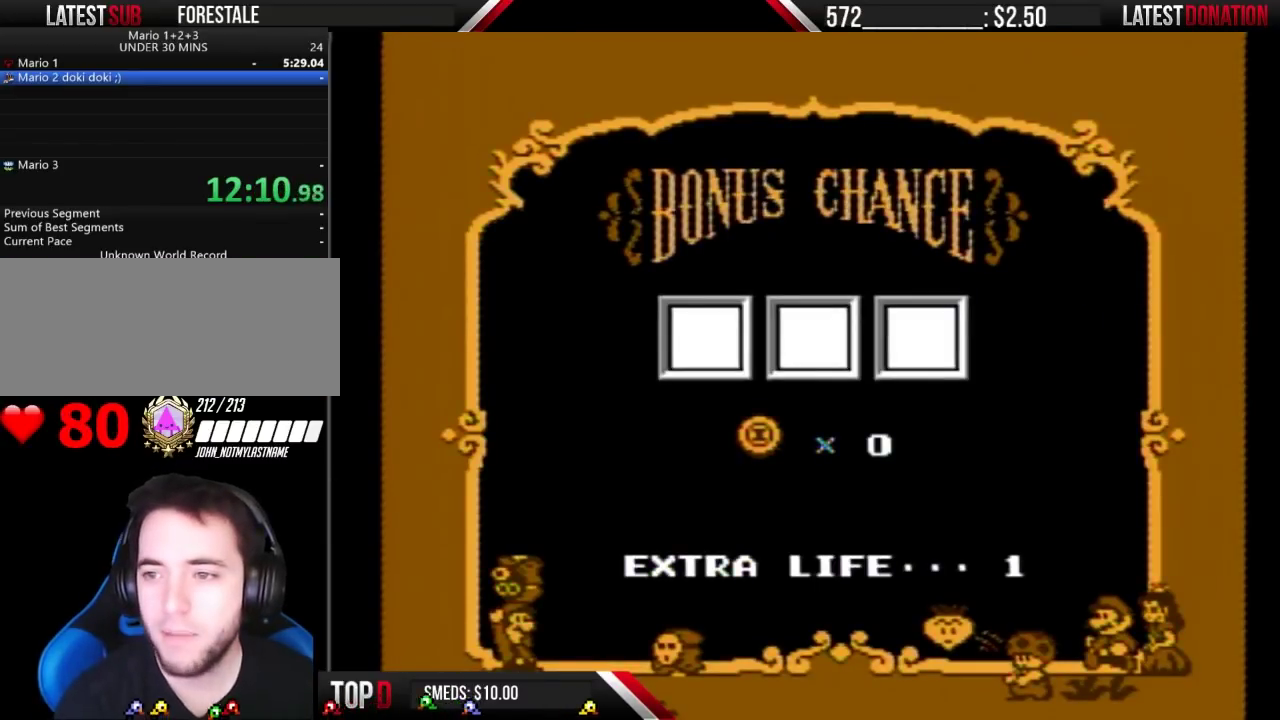
{"buttons": [], "events": []}
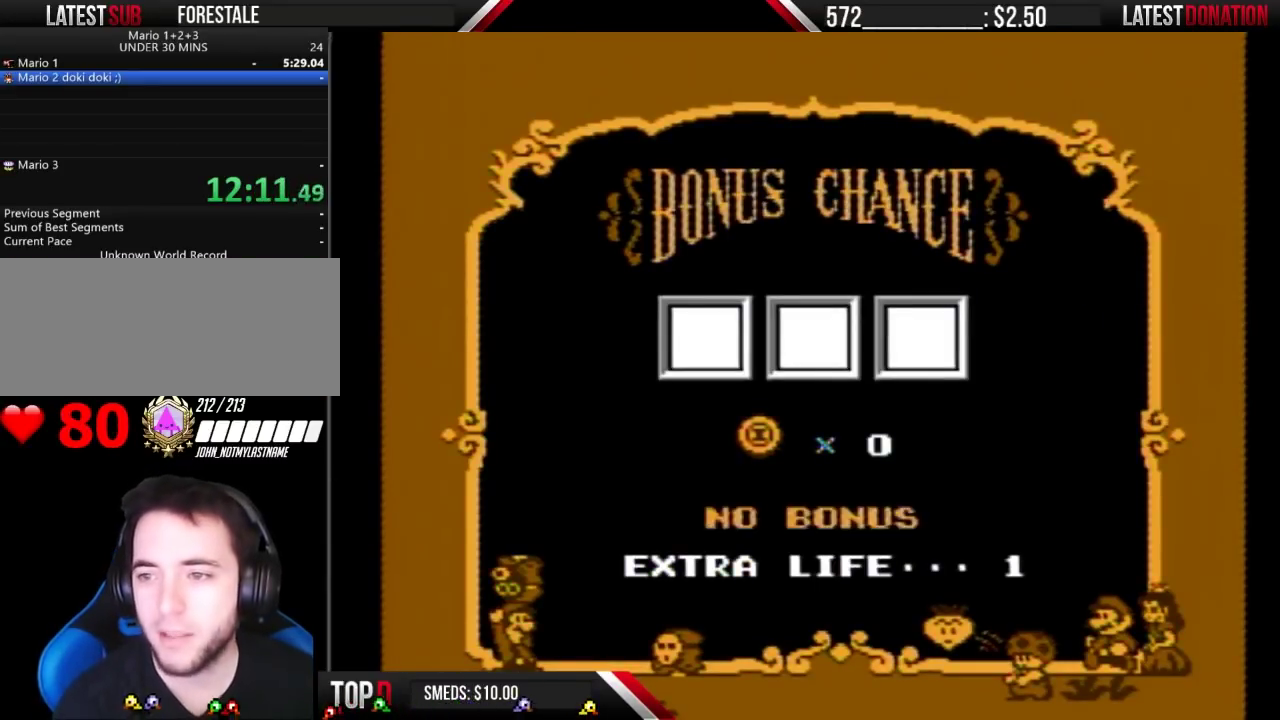
{"buttons": [], "events": [[367, "A", "down"], [467, "A", "up"]]}
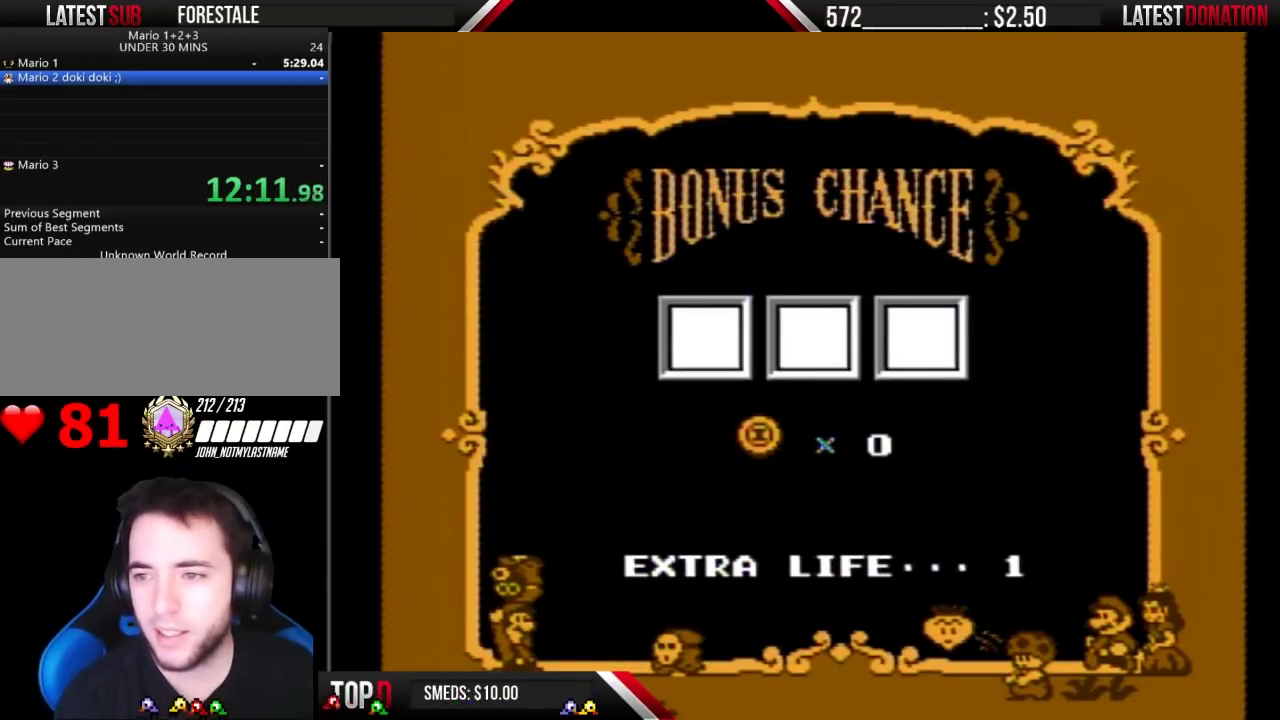
{"buttons": ["A"], "events": [[100, "A", "down"], [167, "A", "up"], [267, "A", "down"], [367, "A", "up"], [433, "A", "down"]]}
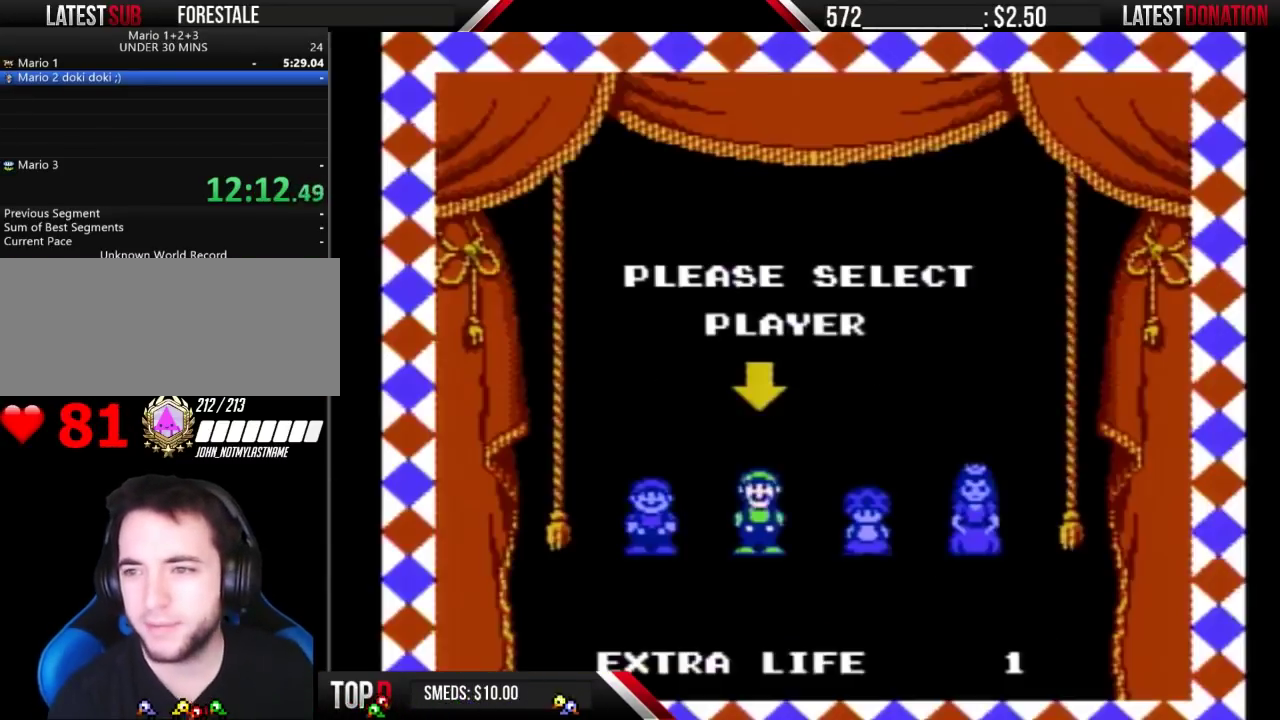
{"buttons": ["A"], "events": [[33, "A", "up"], [133, "A", "down"], [200, "A", "up"], [300, "A", "down"], [367, "A", "up"], [433, "A", "down"]]}
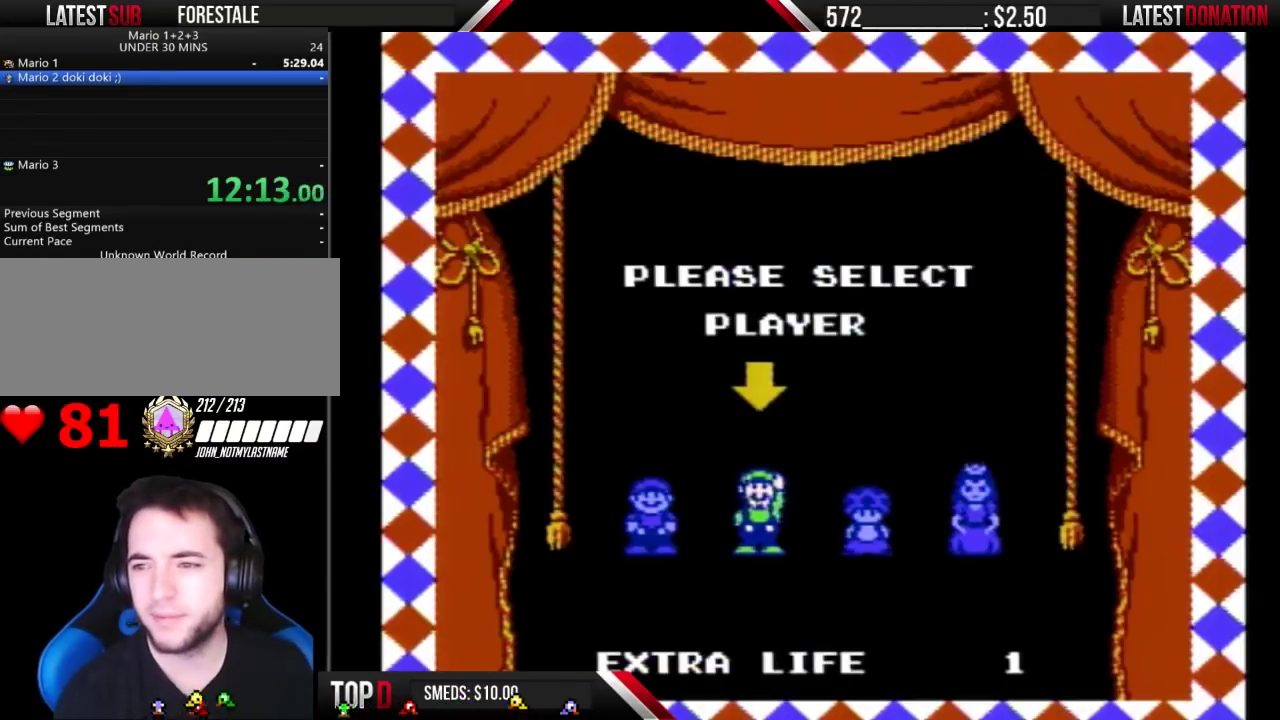
{"buttons": ["A"], "events": [[33, "A", "up"], [133, "A", "down"], [200, "A", "up"], [300, "A", "down"], [367, "A", "up"], [467, "A", "down"]]}
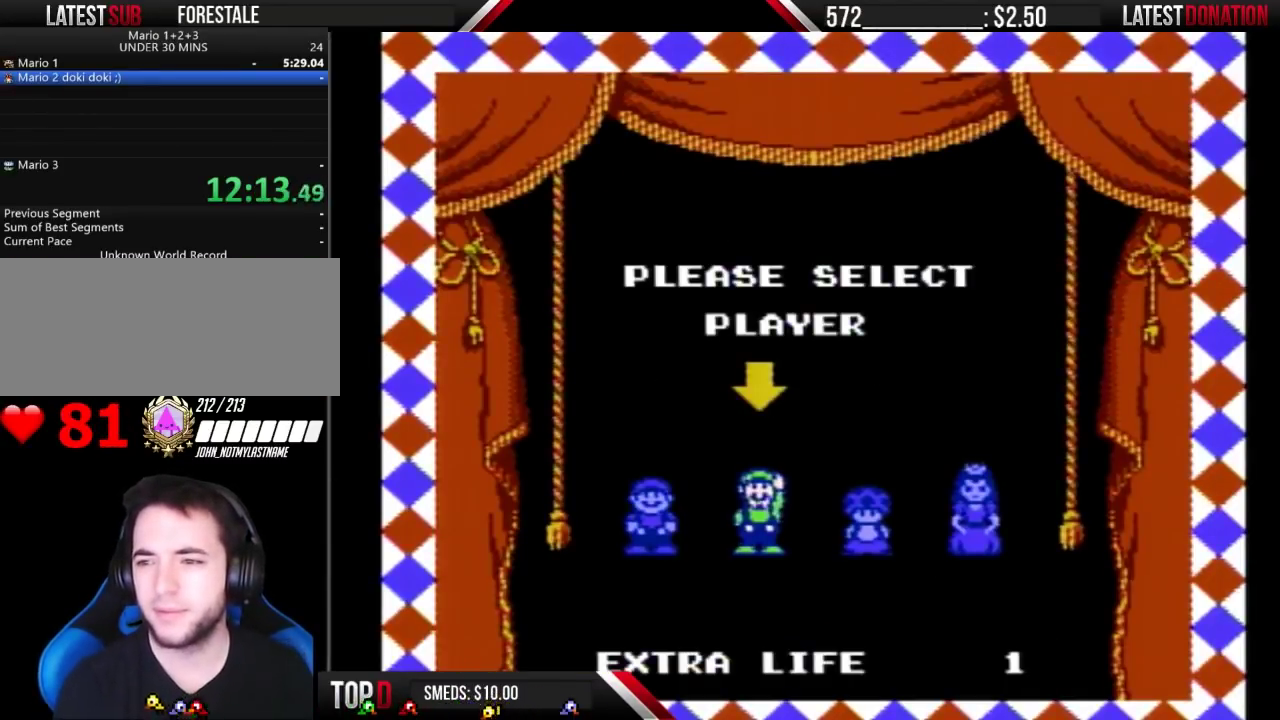
{"buttons": [], "events": [[67, "A", "up"], [167, "A", "down"], [233, "A", "up"]]}
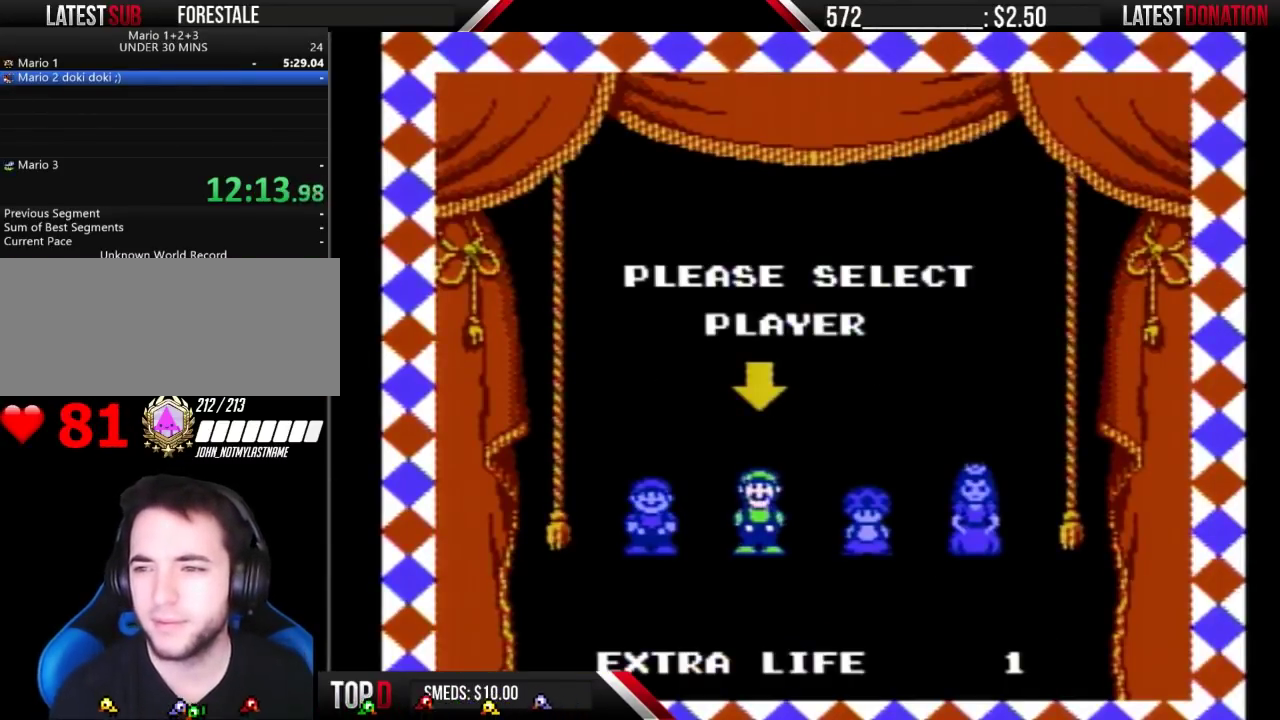
{"buttons": [], "events": []}
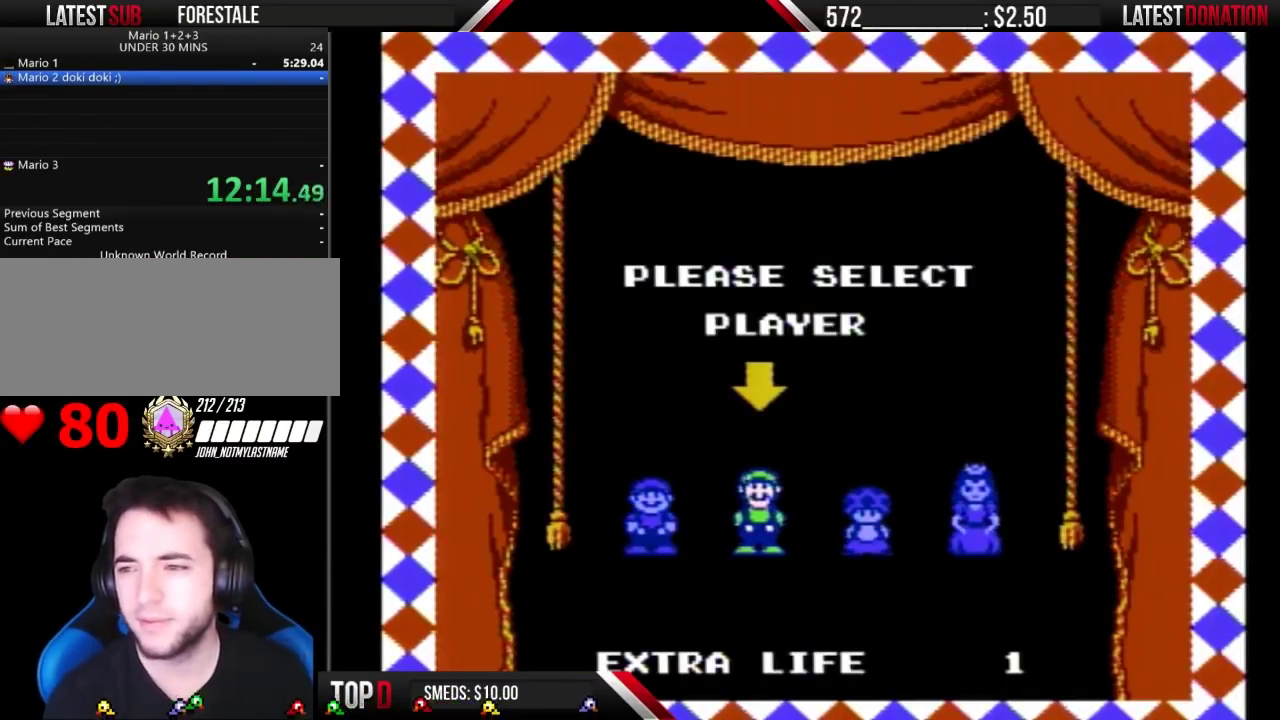
{"buttons": [], "events": []}
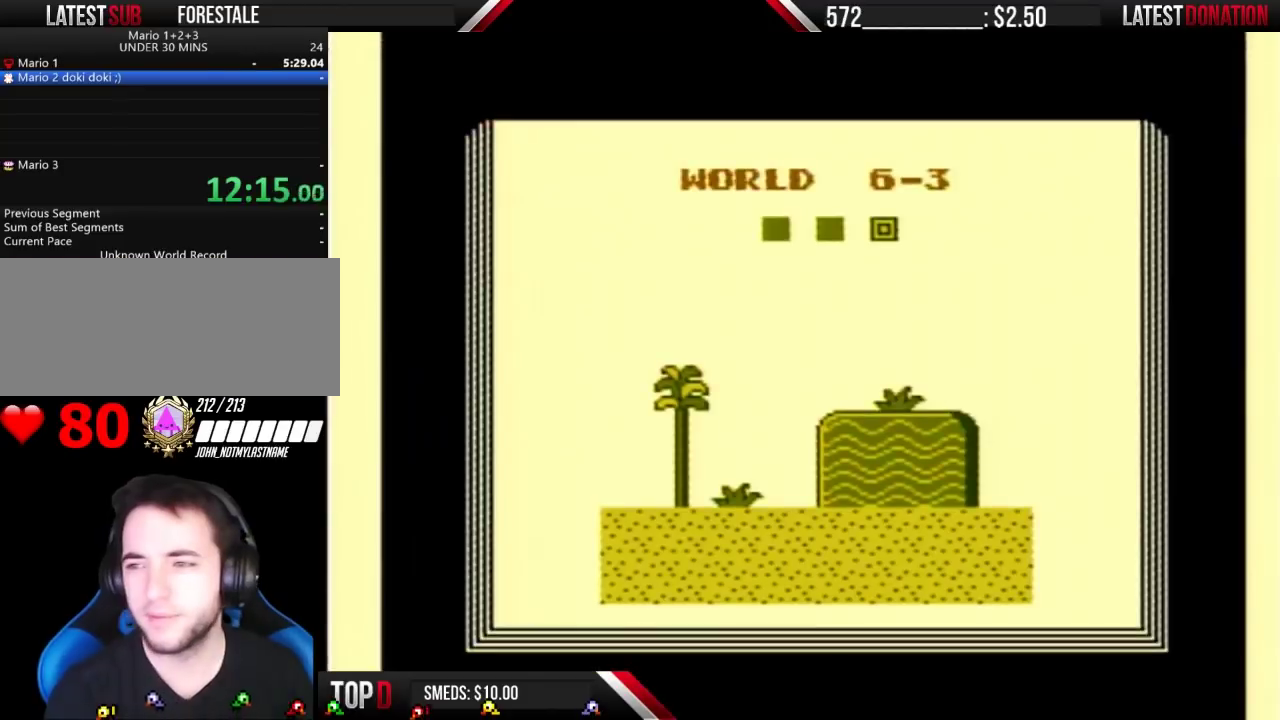
{"buttons": [], "events": []}
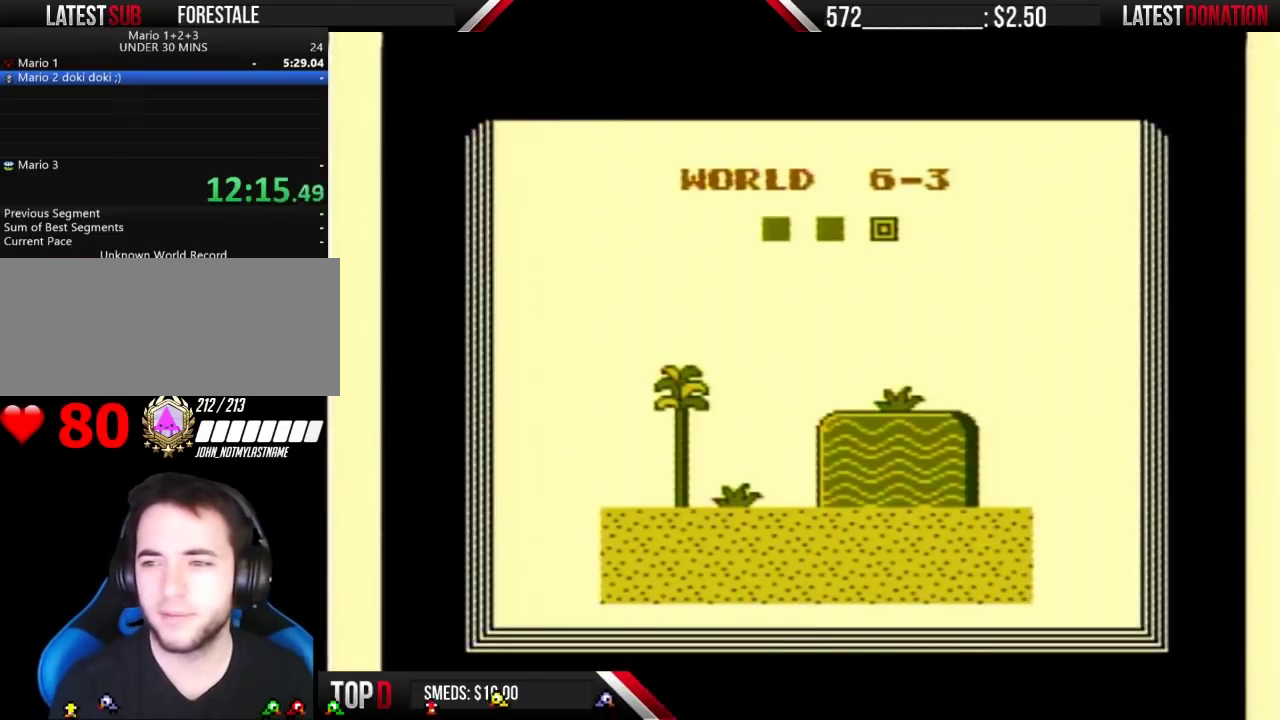
{"buttons": [], "events": []}
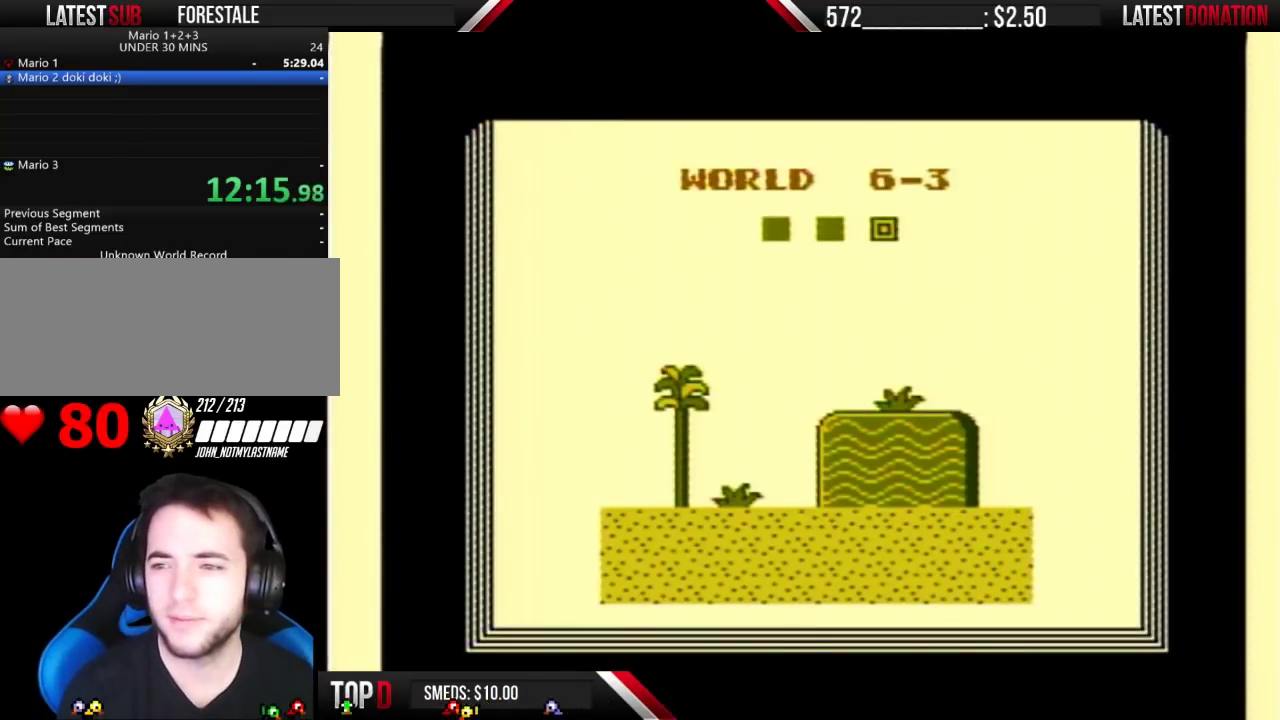
{"buttons": [], "events": []}
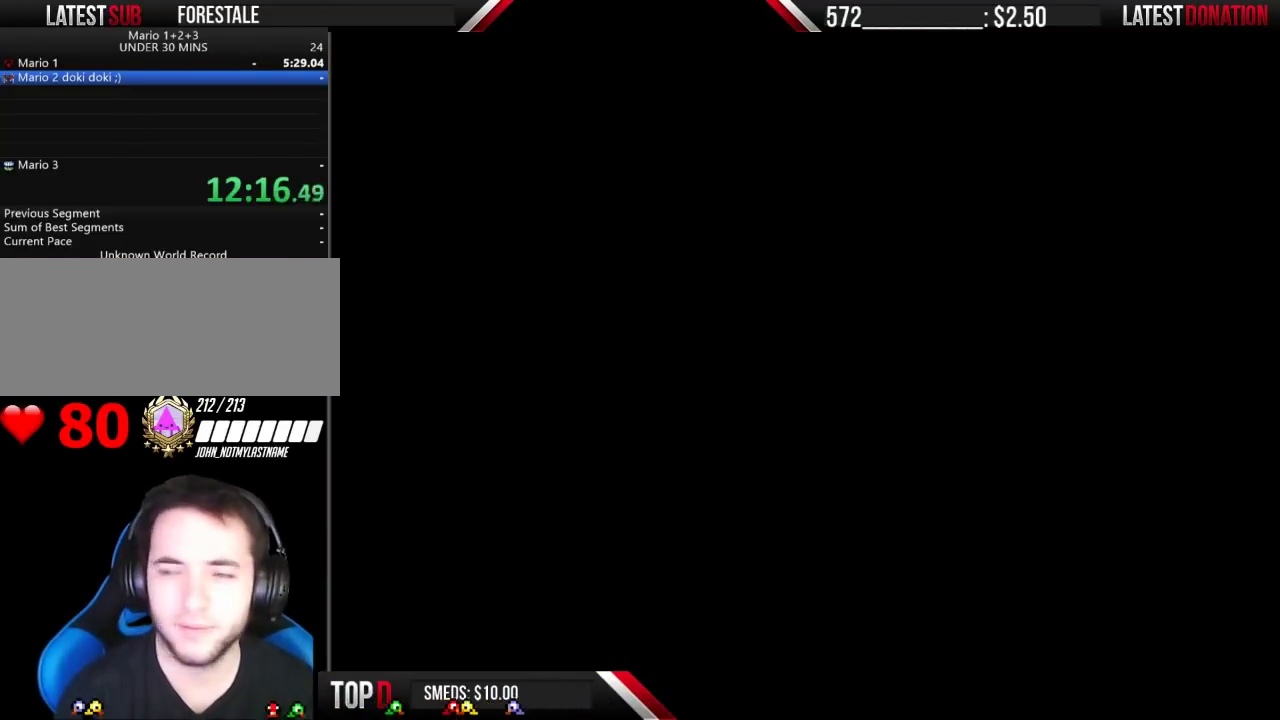
{"buttons": ["B", "DPAD_RIGHT"], "events": [[33, "B", "down"], [500, "DPAD_RIGHT", "down"]]}
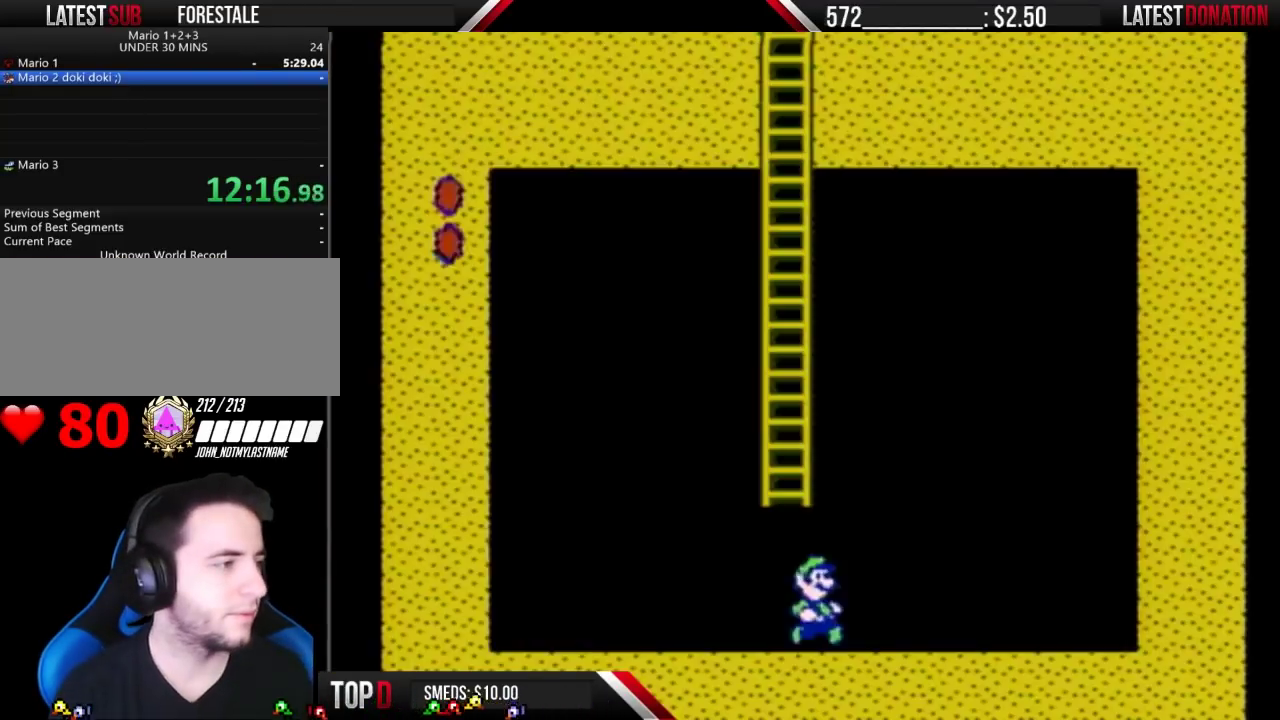
{"buttons": ["A", "B", "DPAD_LEFT"], "events": [[300, "A", "down"], [300, "DPAD_LEFT", "down"], [300, "DPAD_RIGHT", "up"]]}
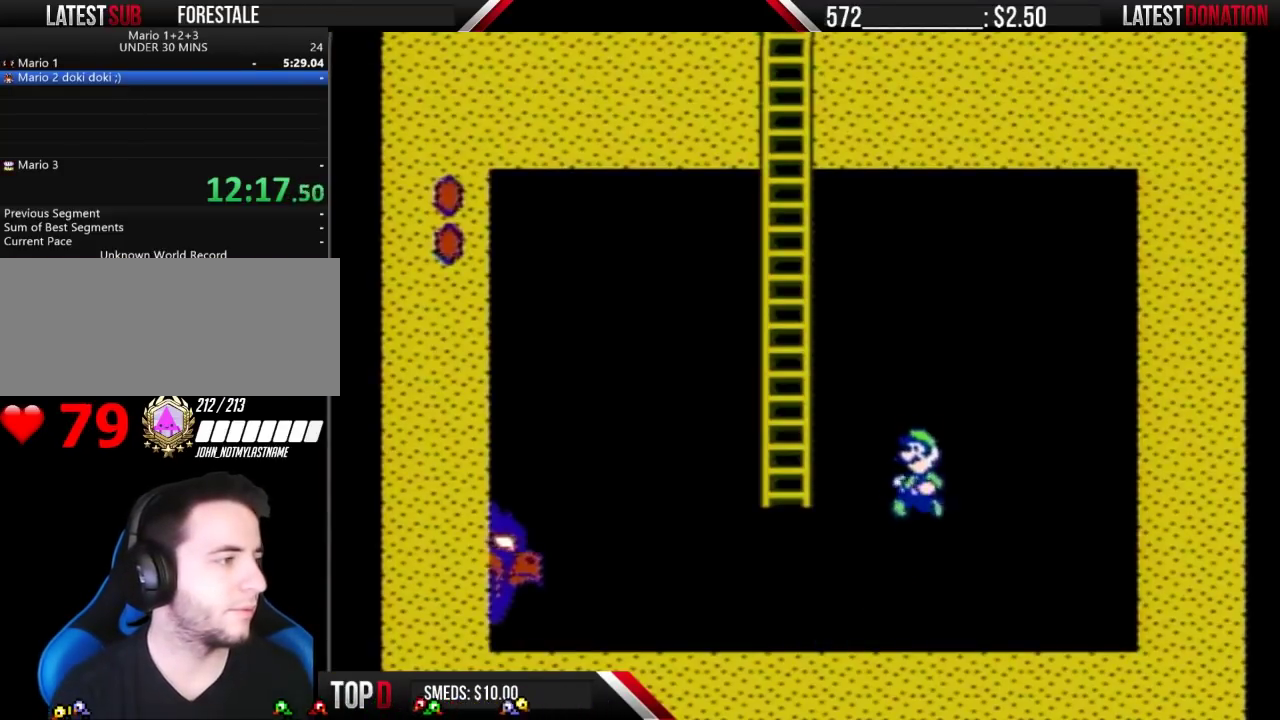
{"buttons": ["B", "DPAD_UP"], "events": [[400, "DPAD_LEFT", "up"], [400, "DPAD_UP", "down"], [467, "A", "up"]]}
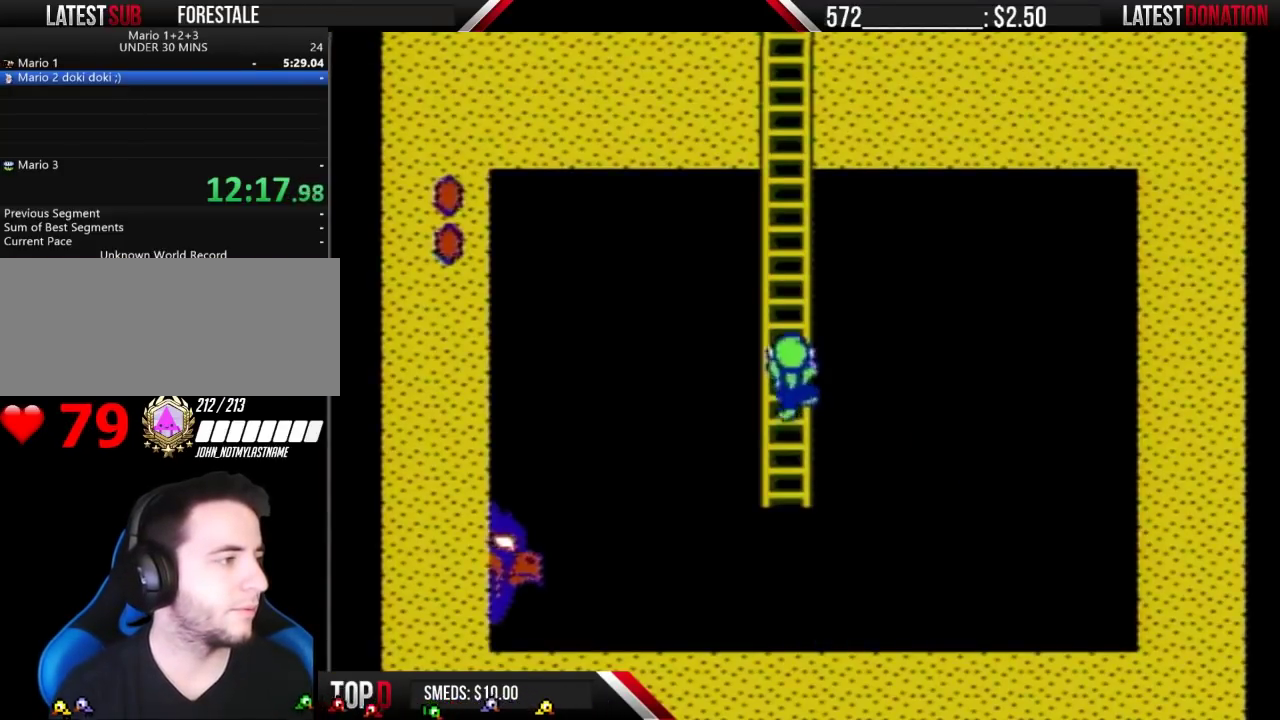
{"buttons": ["B", "DPAD_UP"], "events": []}
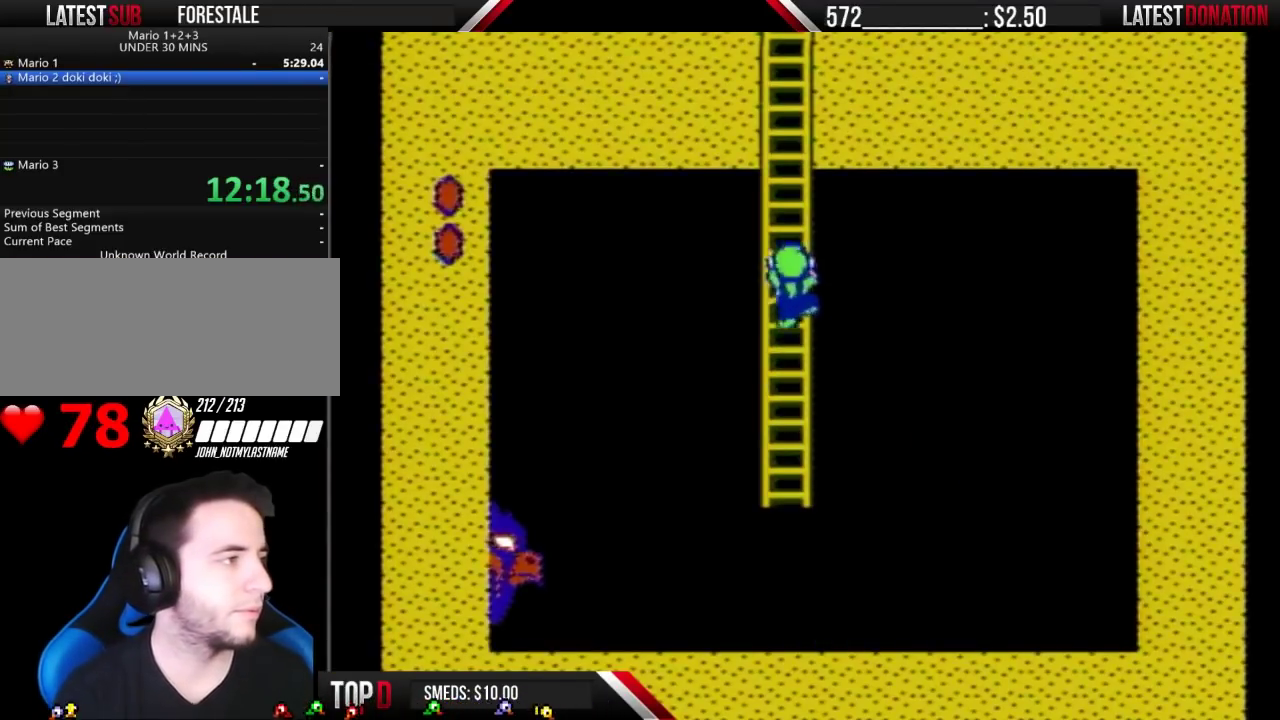
{"buttons": ["B", "DPAD_UP"], "events": []}